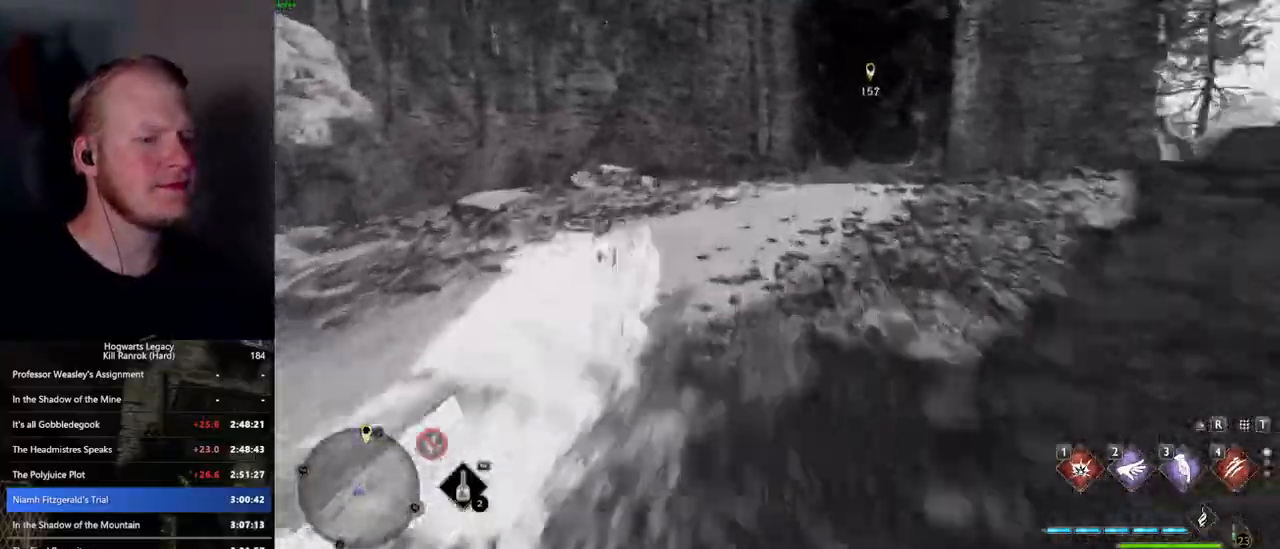
Gameplay with keyboard and mouse; each line is a JSON object with the keys and mouse buttons held at the frame after it. "events" lists presses ("down") and releases ("up") of ".", "/", "0", "1", "2", "3", "4", "5", "6", "7", "8", "9", "a", "alt_l", "alt_r", "b", "backslash", "backspace", "c", "caps_lock", "comma", "ctrl_l", "ctrl_r", "d", "e", "equals", "escape", "f", "f1", "f10", "f11", "f12", "f2", "f3", "f4", "f5", "f6", "f7", "f8", "f9", "g", "h", "i", "j", "k", "l", "lbracket", "m", "minus", "n", "o", "p", "q", "quote", "r", "rbracket", "return", "s", "semicolon", "shift_l", "shift_r", "space", "super", "t", "tab", "tilde", "u", "v", "w", "x", "y", "z", "mouse_left", "mouse_wheel", "mouse_right", "mouse_mb4" and "mouse_mb5" between this image and that frame as [ms after this image, input, new state], when the widget could be followed in between. "mouse_left", "mouse_wheel", "mouse_right", "mouse_mb4", "mouse_mb5" = the "left", "wheel", "right", "mb4", "mb5" buttons of the "mouse" list. No other keys are recorded. "wheel" means that the mouse wheel is clicked or scrolled. Mouse movement is not recorded.
{"keys": ["shift_l", "w"], "mouse": [], "events": [[50, "space", "up"], [467, "shift_l", "down"]]}
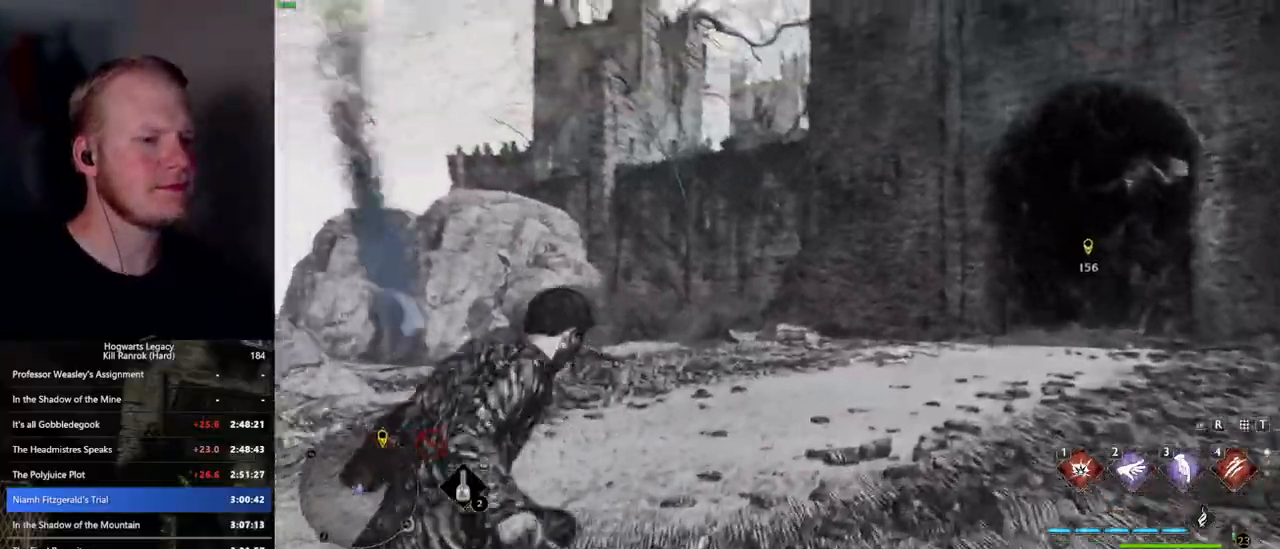
{"keys": ["d", "w"], "mouse": [], "events": [[67, "shift_l", "up"], [150, "d", "down"], [234, "space", "down"], [384, "space", "up"]]}
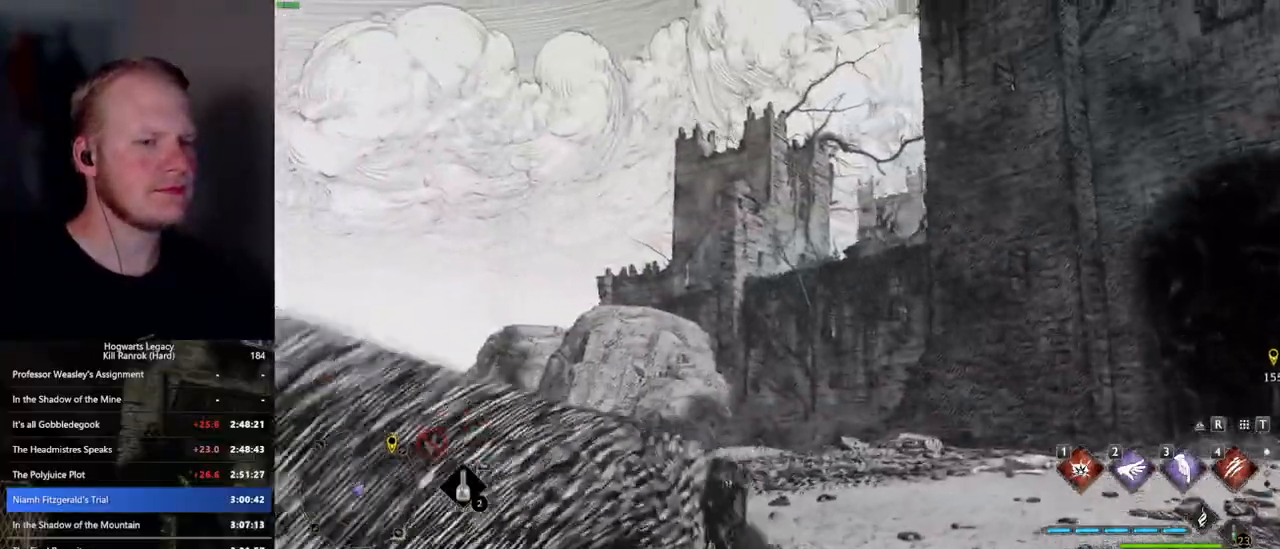
{"keys": ["d"], "mouse": [], "events": [[384, "w", "up"]]}
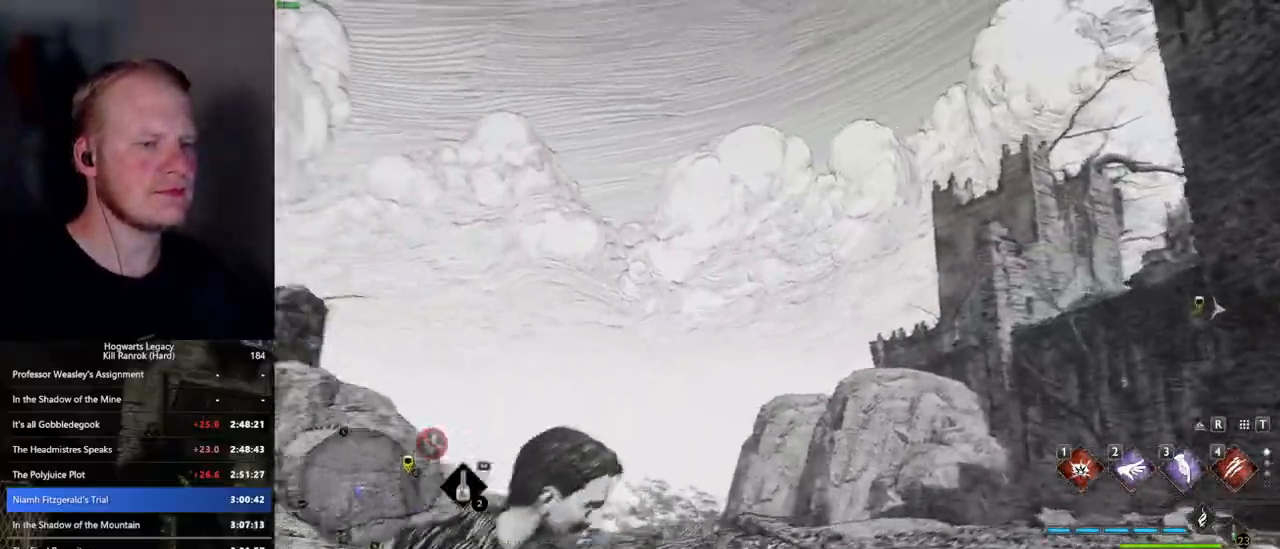
{"keys": [], "mouse": [], "events": [[200, "d", "up"]]}
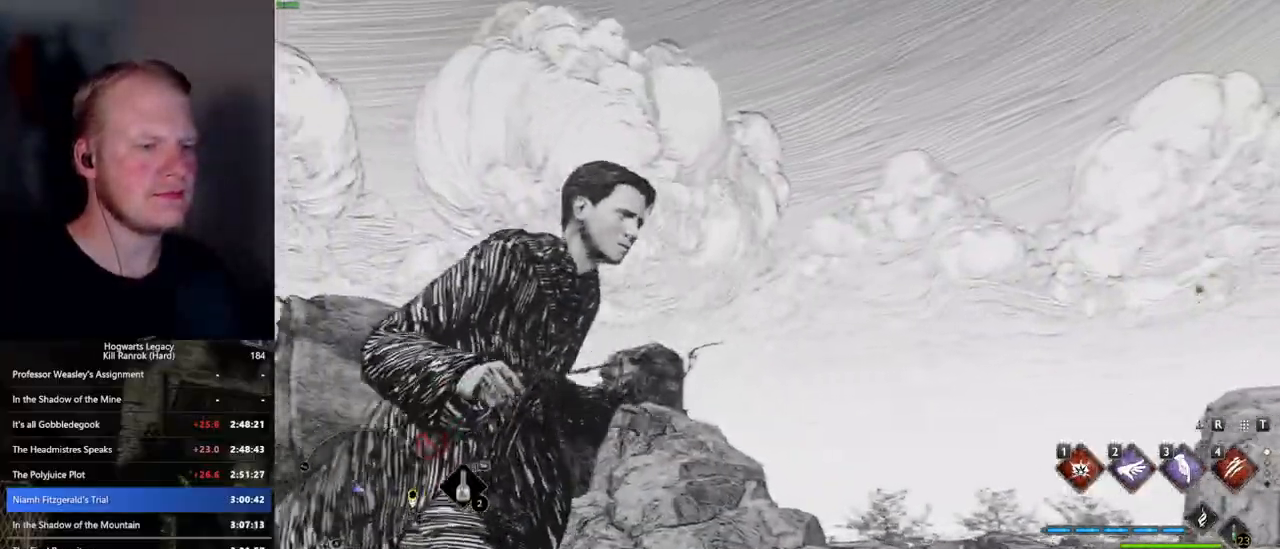
{"keys": [], "mouse": [], "events": []}
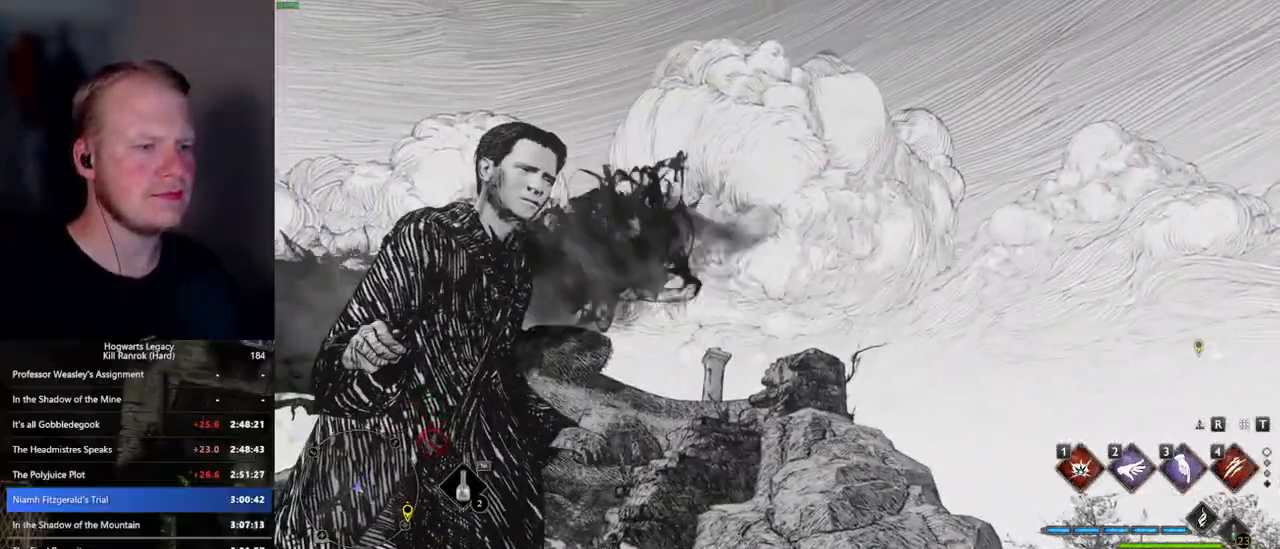
{"keys": [], "mouse": [], "events": []}
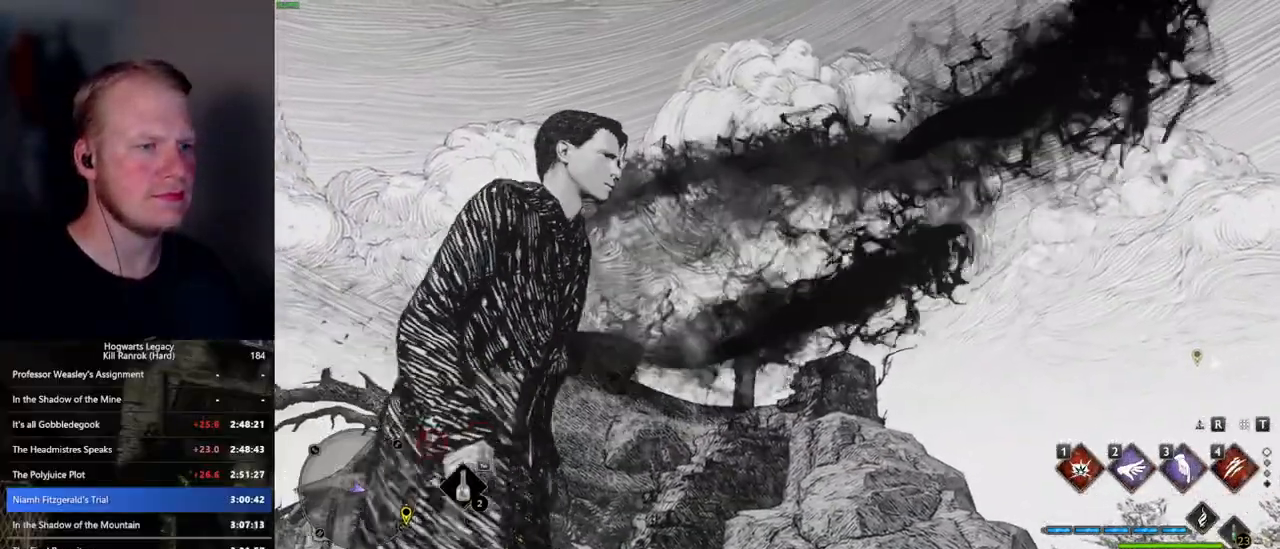
{"keys": [], "mouse": [], "events": []}
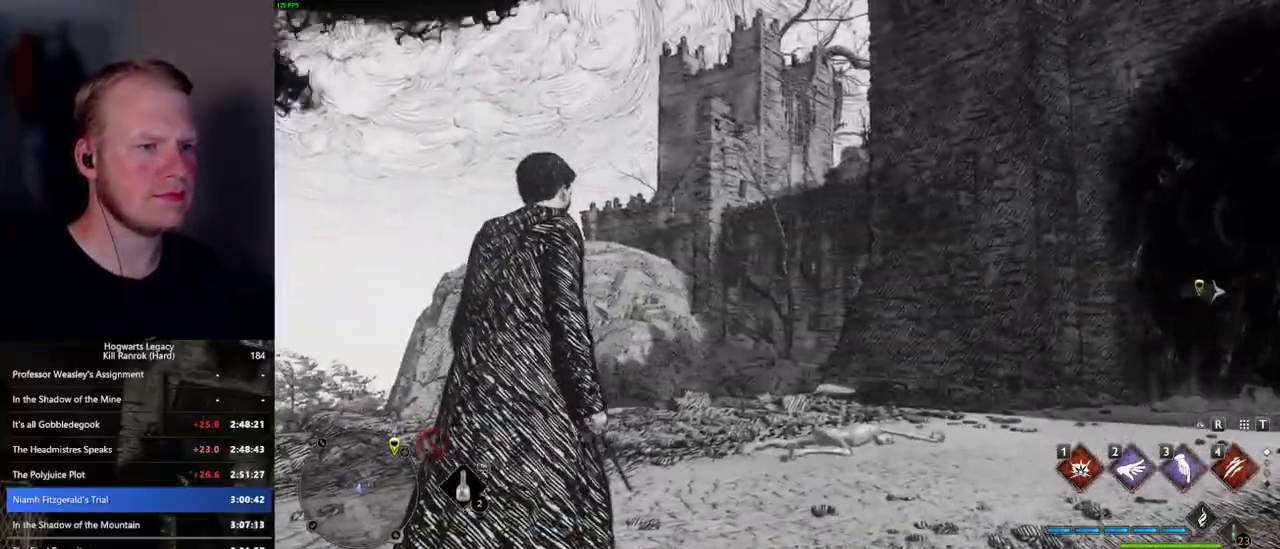
{"keys": [], "mouse": [], "events": []}
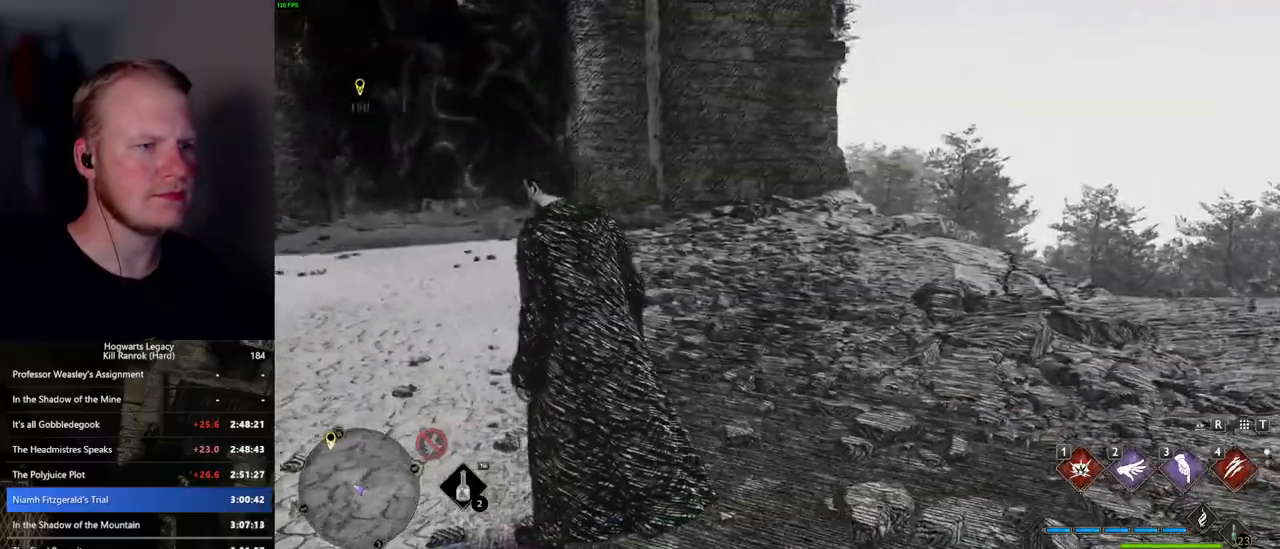
{"keys": [], "mouse": [], "events": []}
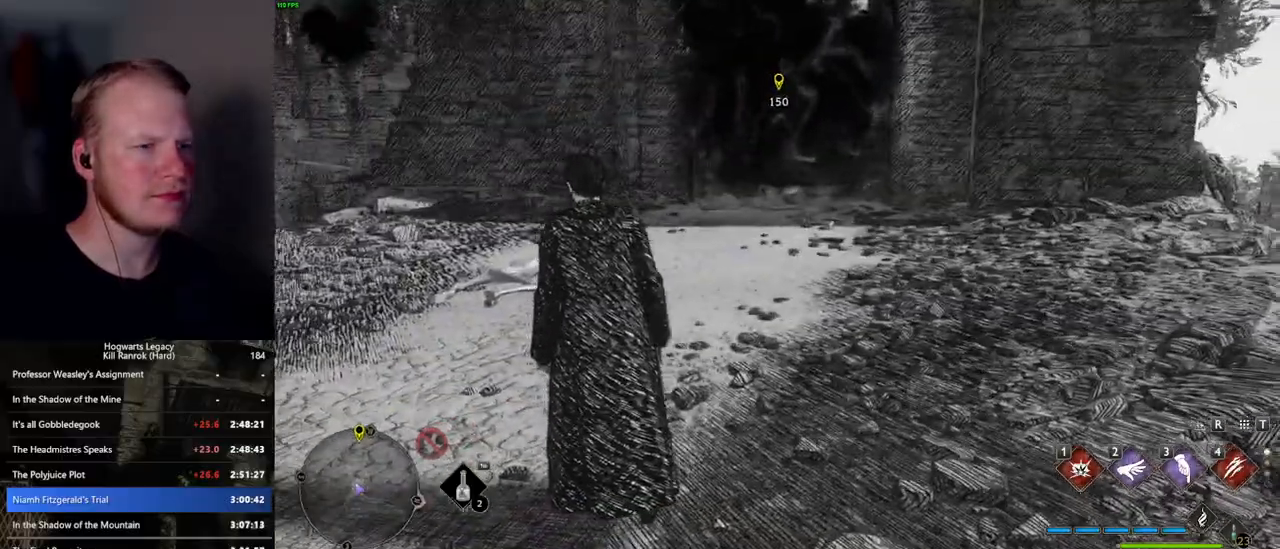
{"keys": [], "mouse": [], "events": [[67, "w", "down"], [100, "a", "down"], [450, "w", "up"], [500, "a", "up"]]}
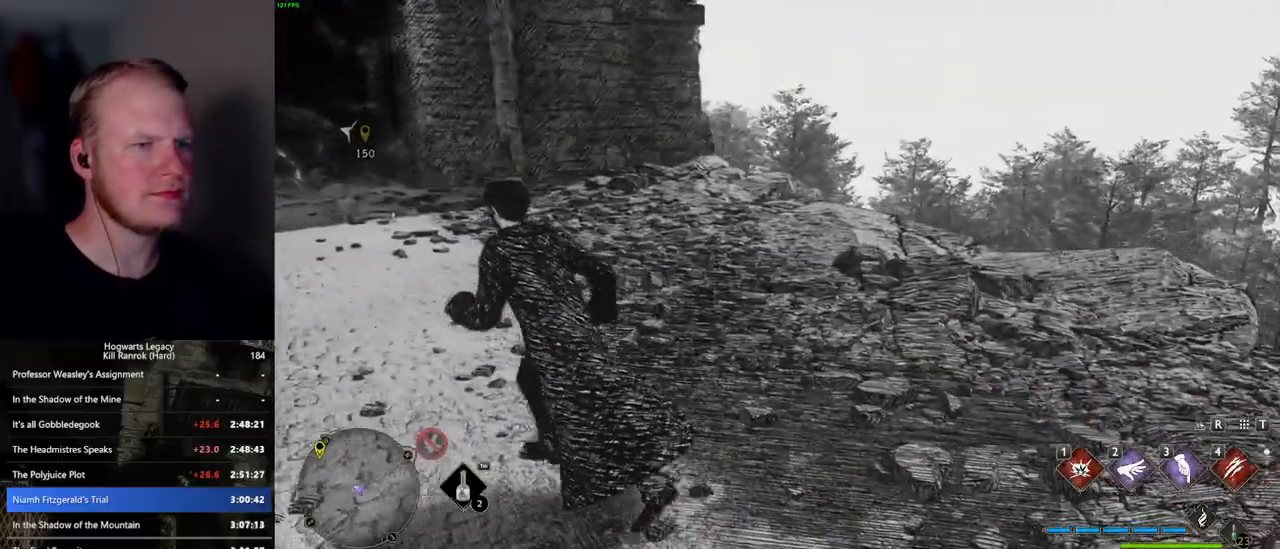
{"keys": [], "mouse": [], "events": []}
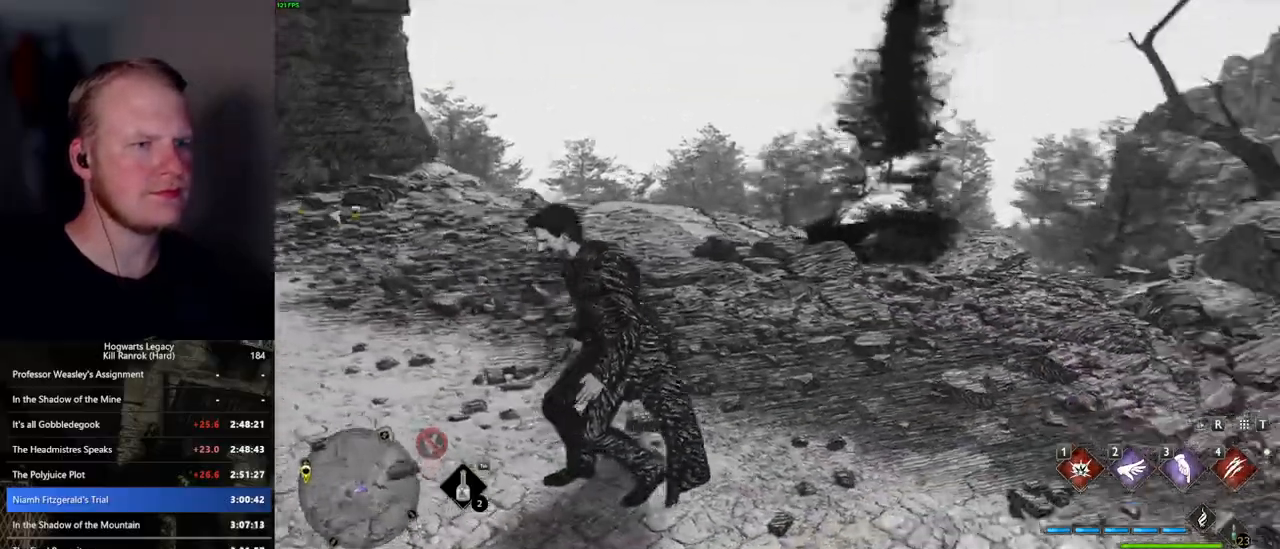
{"keys": [], "mouse": [], "events": [[34, "w", "down"], [184, "w", "up"], [284, "w", "down"], [400, "w", "up"]]}
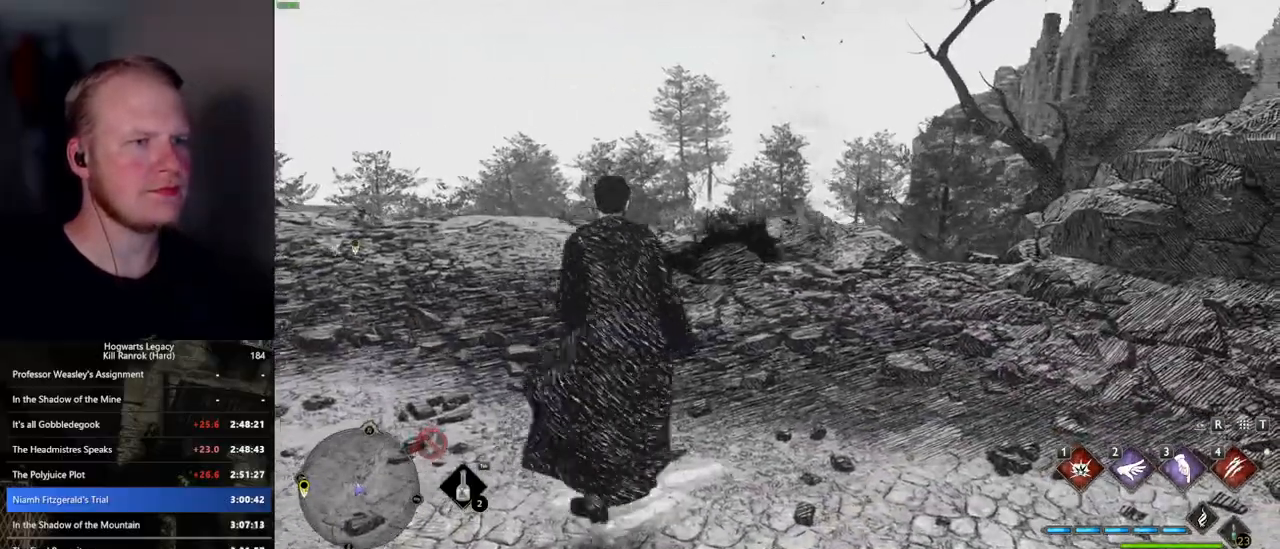
{"keys": [], "mouse": [], "events": [[217, "w", "down"], [467, "w", "up"]]}
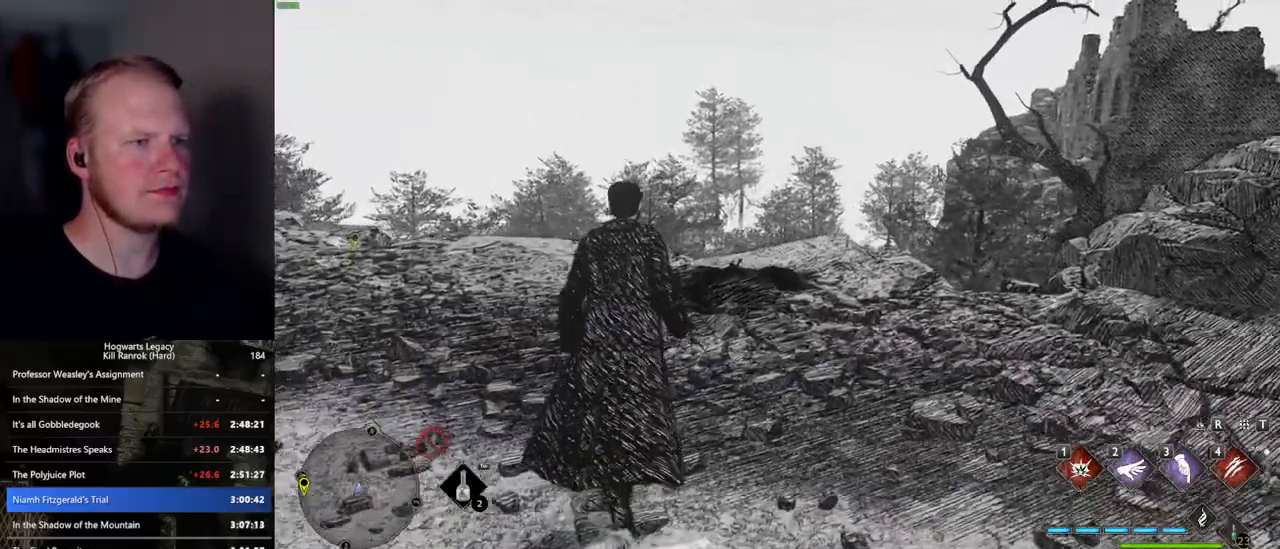
{"keys": [], "mouse": [], "events": []}
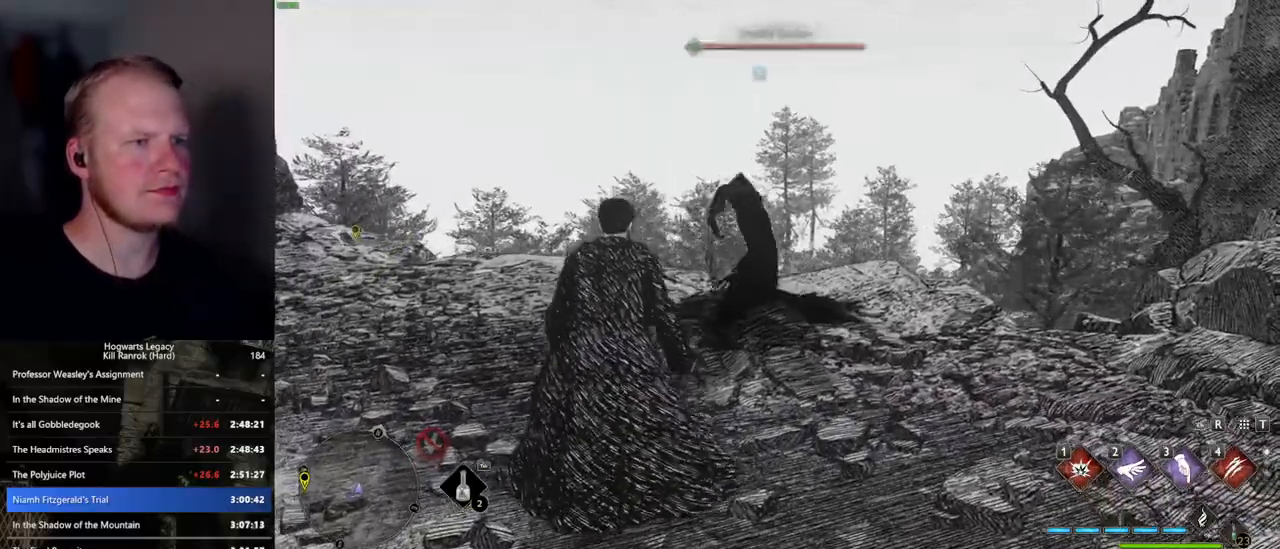
{"keys": [], "mouse": [], "events": [[184, "3", "down"], [300, "3", "up"]]}
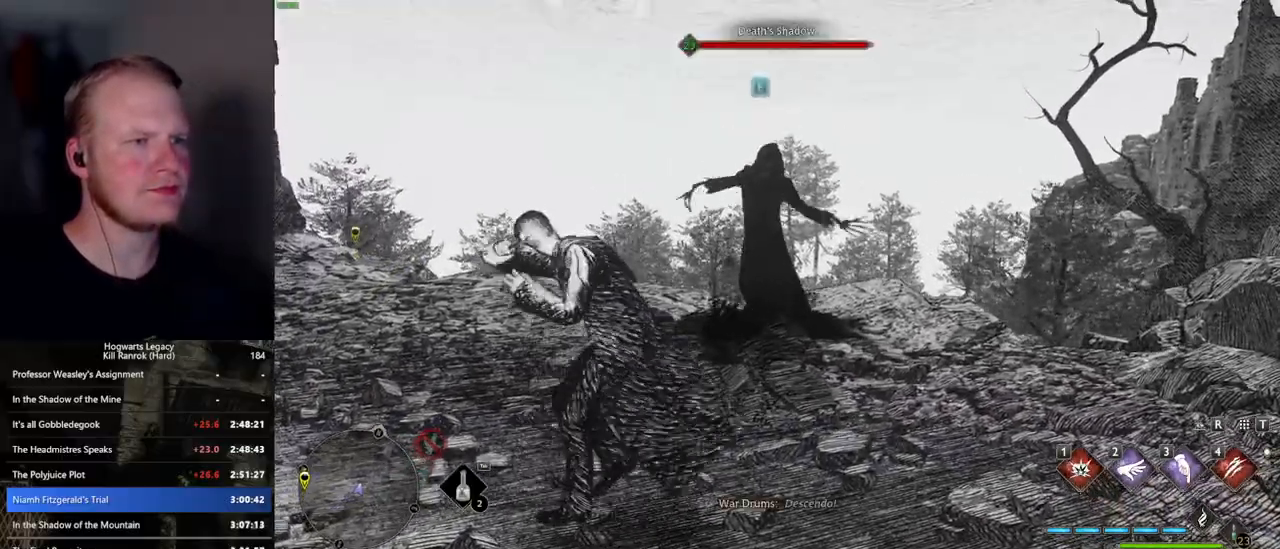
{"keys": ["w"], "mouse": [], "events": [[484, "w", "down"]]}
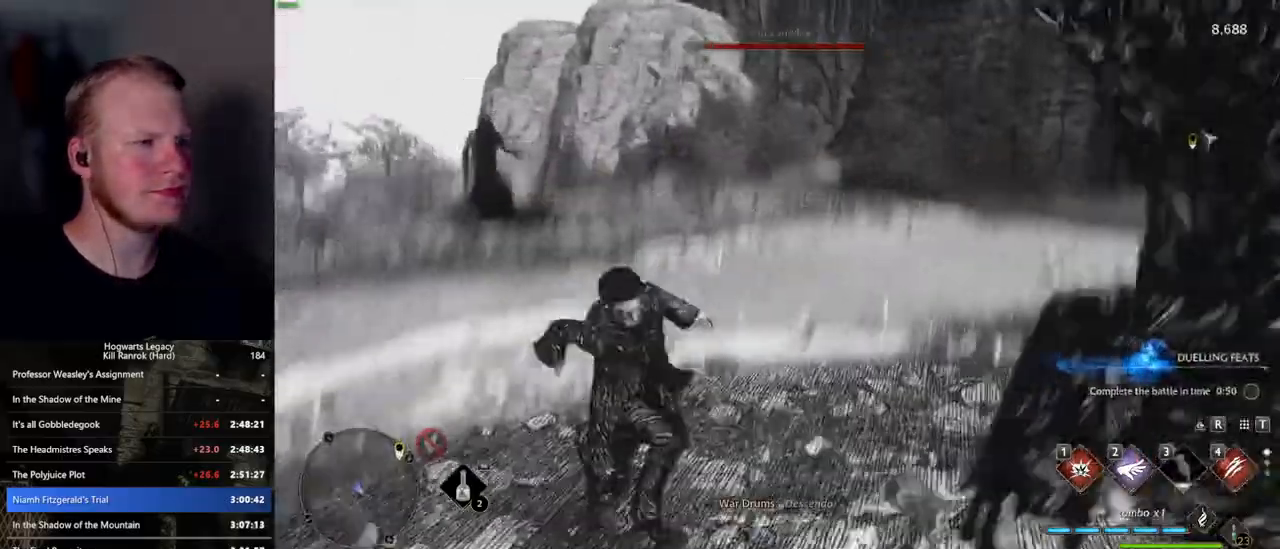
{"keys": ["w"], "mouse": [], "events": [[217, "4", "down"], [300, "4", "up"]]}
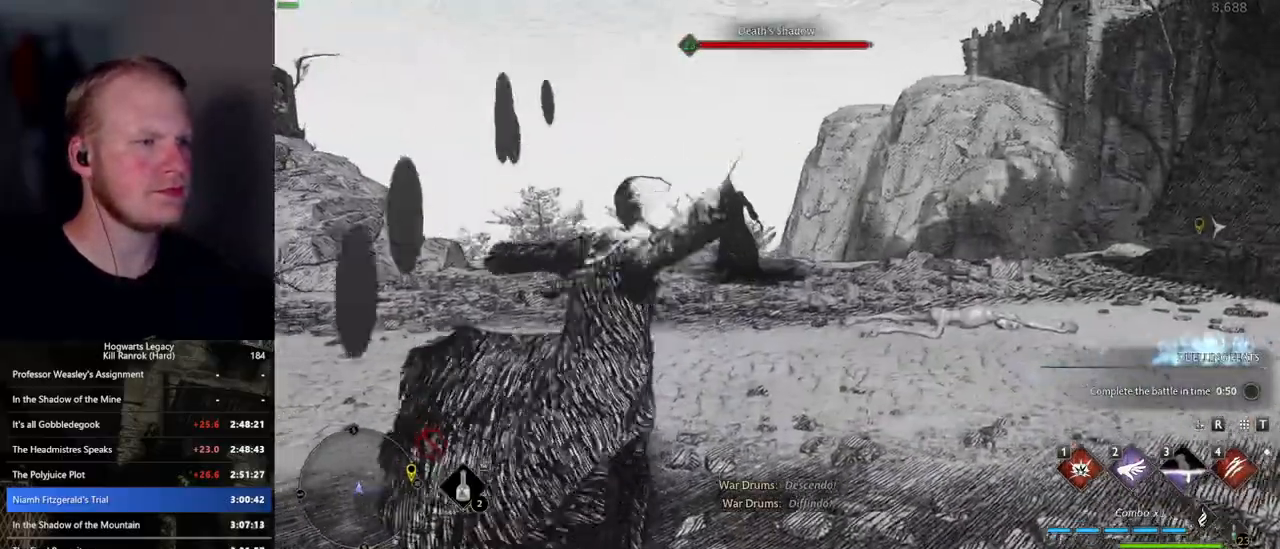
{"keys": ["w"], "mouse": [], "events": []}
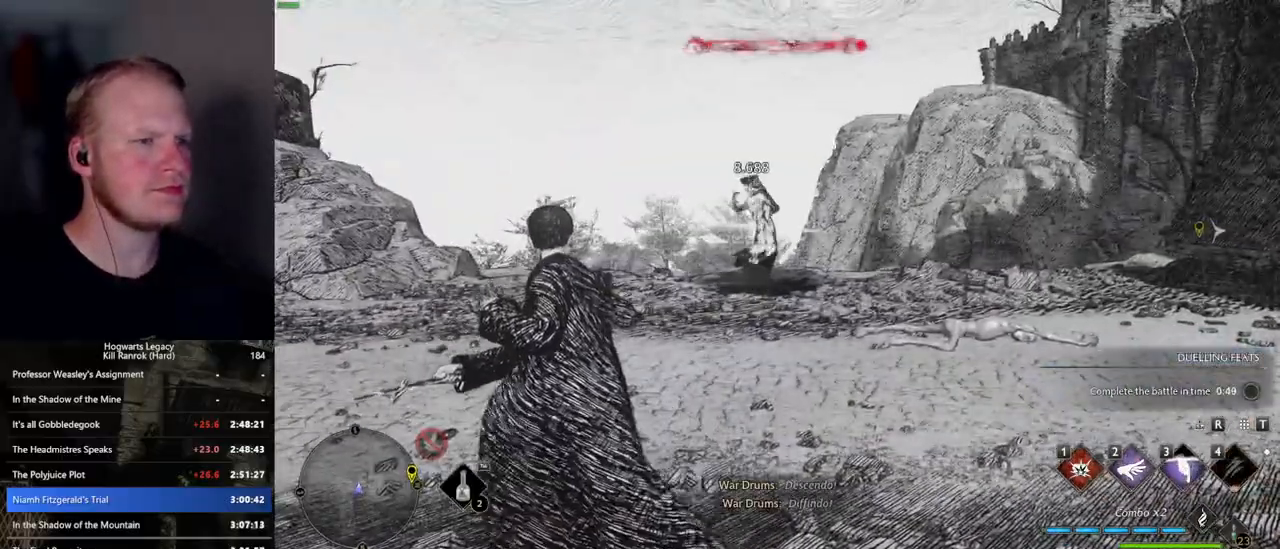
{"keys": ["a"], "mouse": [], "events": [[34, "a", "down"], [134, "w", "up"]]}
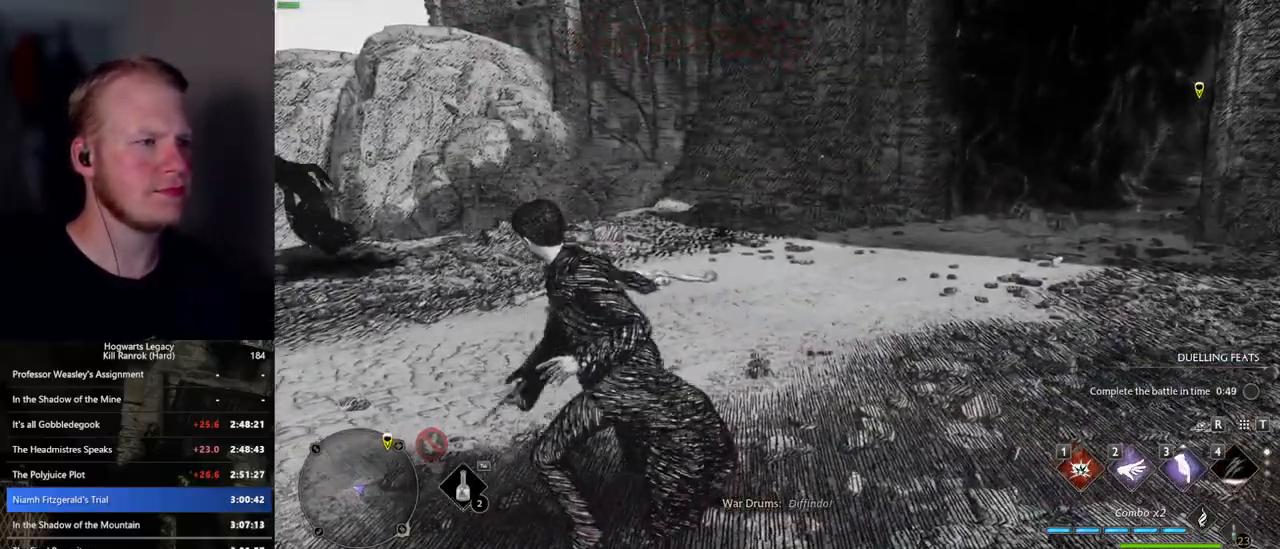
{"keys": [], "mouse": [], "events": [[400, "a", "up"], [450, "s", "down"], [500, "s", "up"]]}
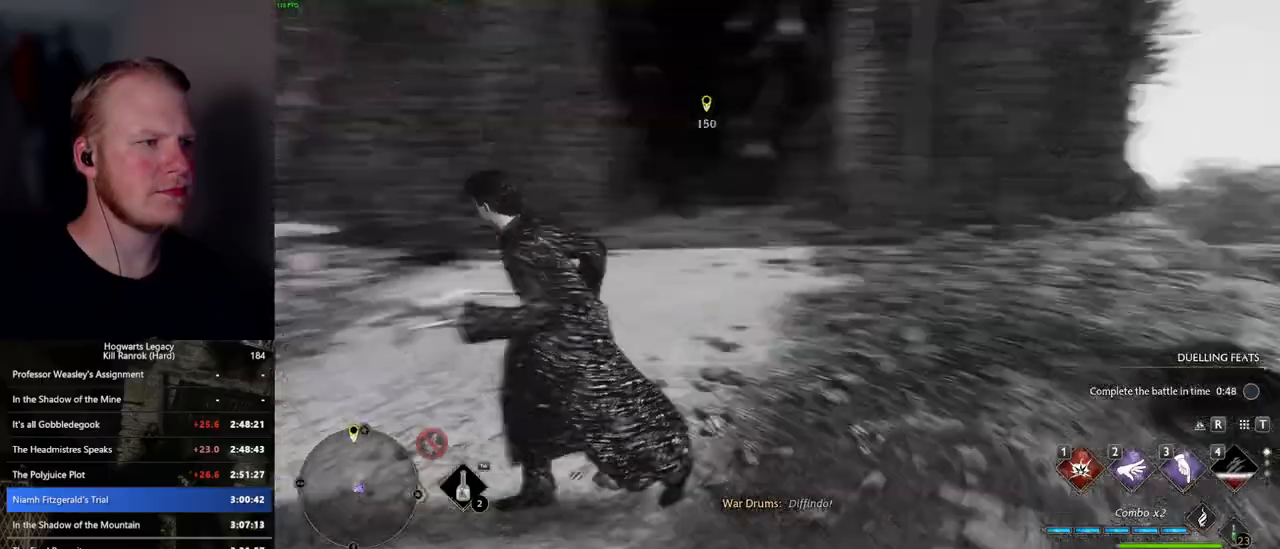
{"keys": [], "mouse": [], "events": []}
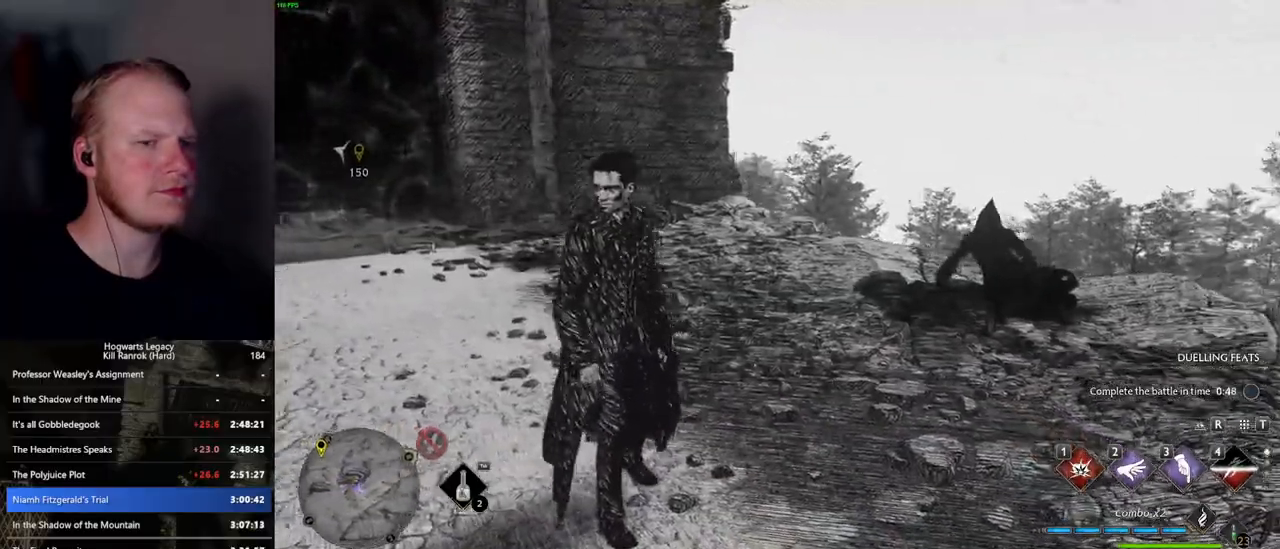
{"keys": [], "mouse": ["right"], "events": [[500, "mouse_right", "down"]]}
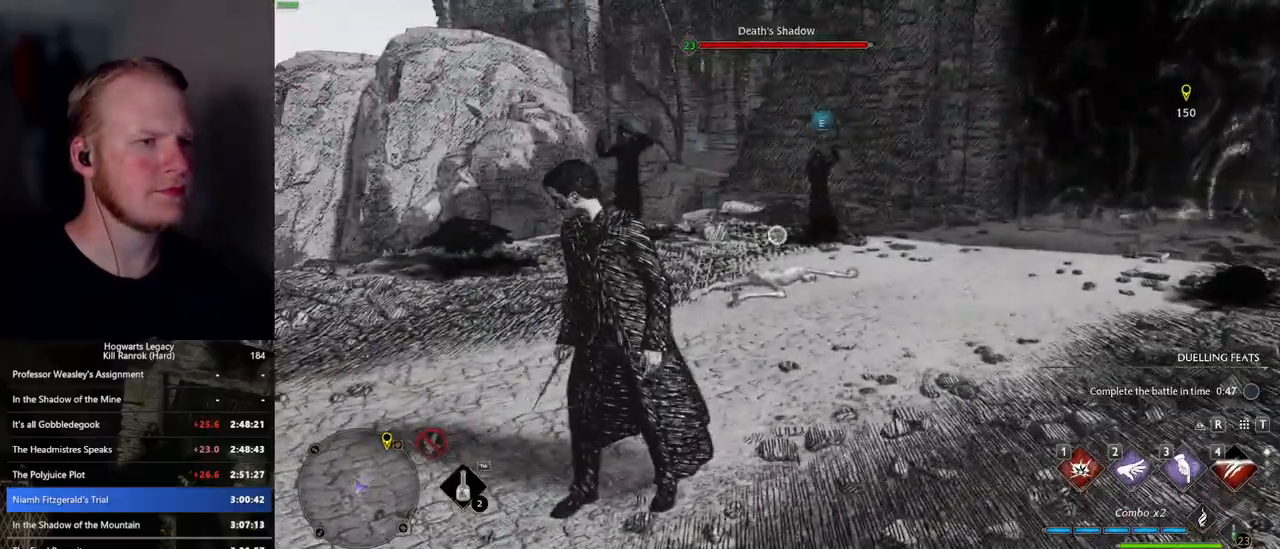
{"keys": ["w"], "mouse": ["right"], "events": [[67, "w", "down"], [217, "1", "down"], [317, "1", "up"]]}
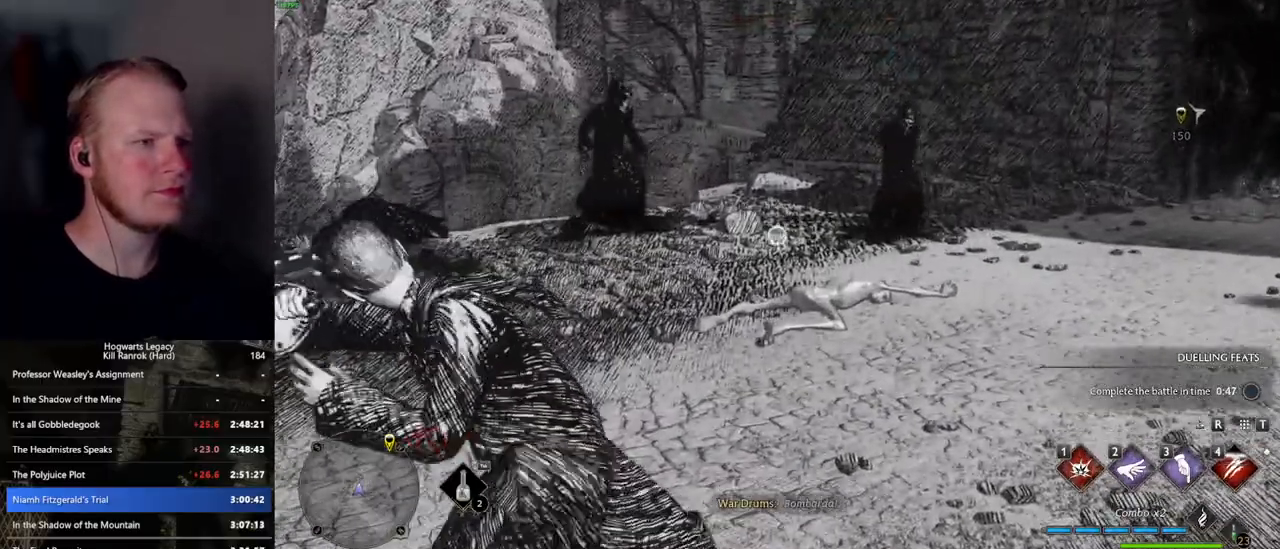
{"keys": [], "mouse": ["right"], "events": [[17, "w", "up"]]}
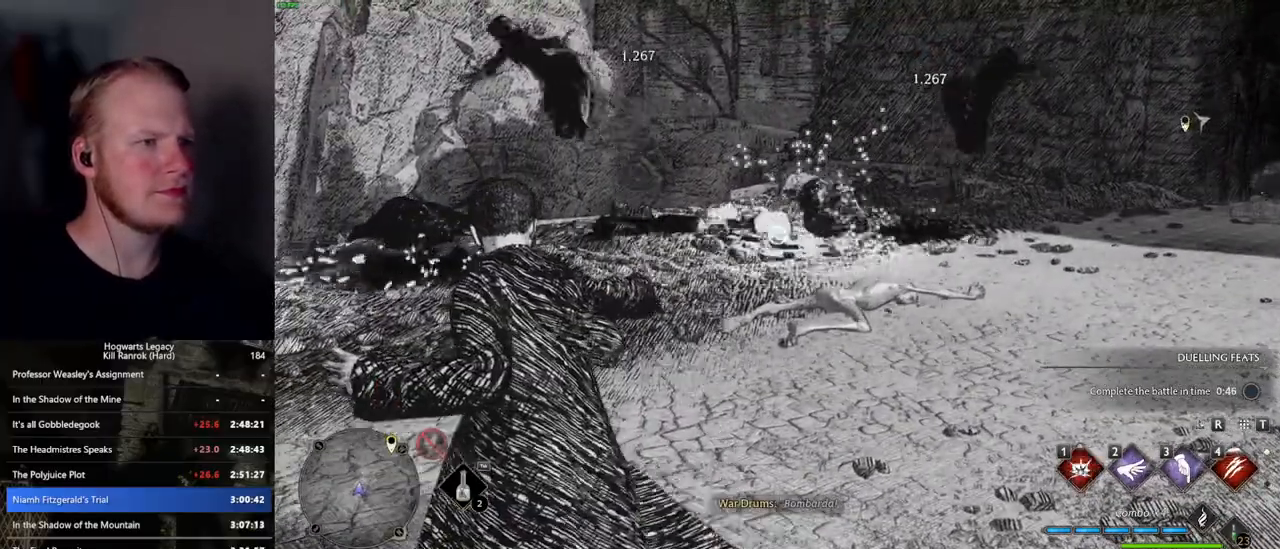
{"keys": ["w"], "mouse": [], "events": [[17, "mouse_right", "up"], [167, "w", "down"]]}
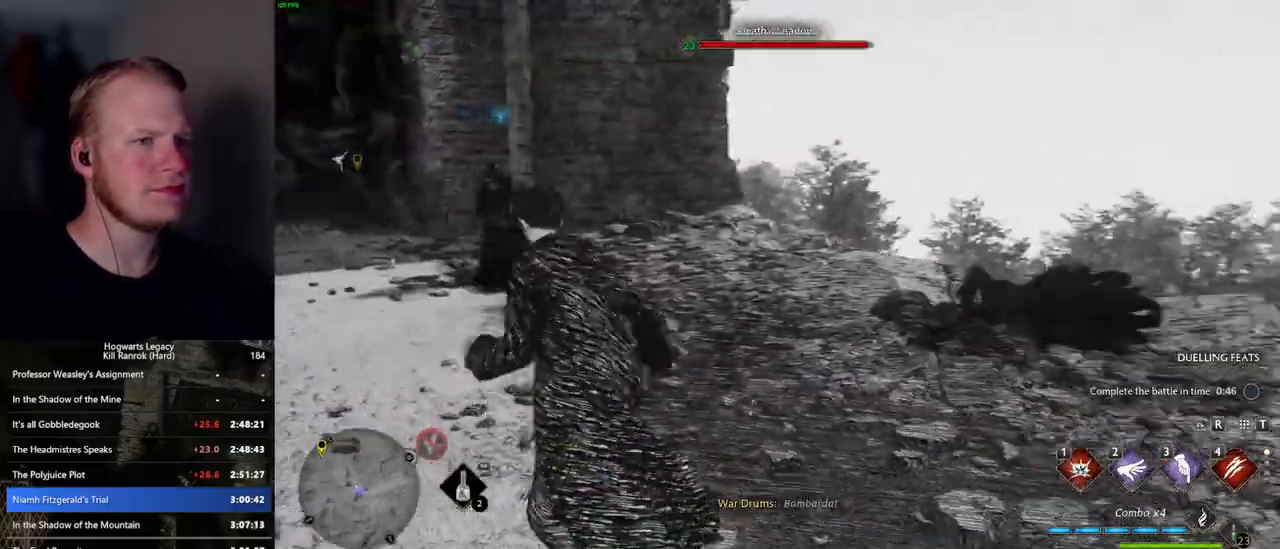
{"keys": ["w"], "mouse": [], "events": [[234, "3", "down"], [317, "3", "up"]]}
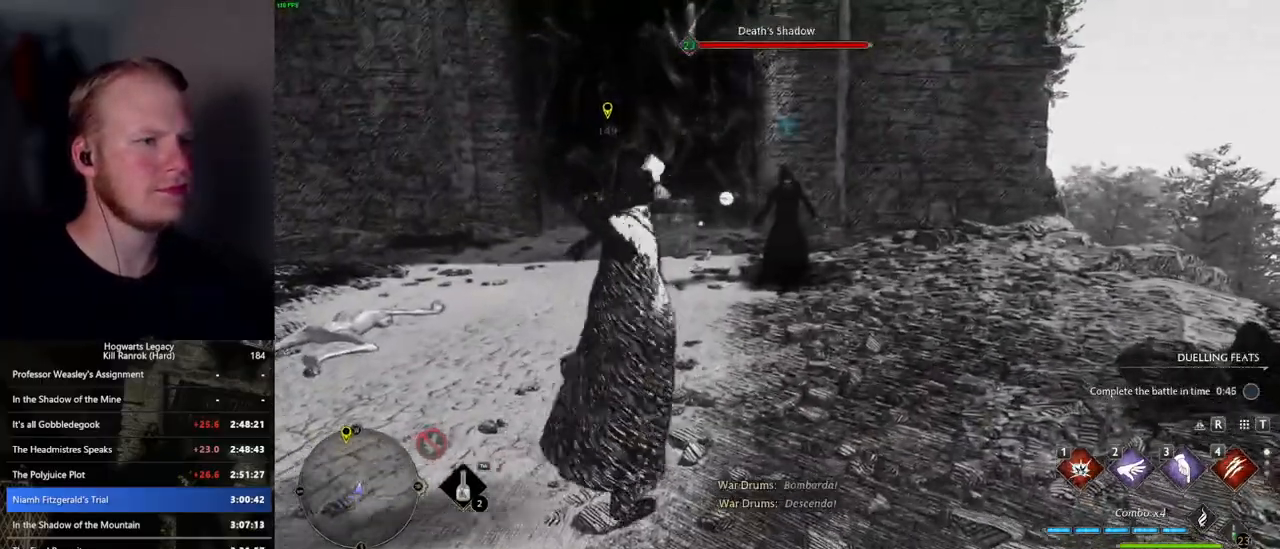
{"keys": ["space", "w"], "mouse": [], "events": [[417, "space", "down"]]}
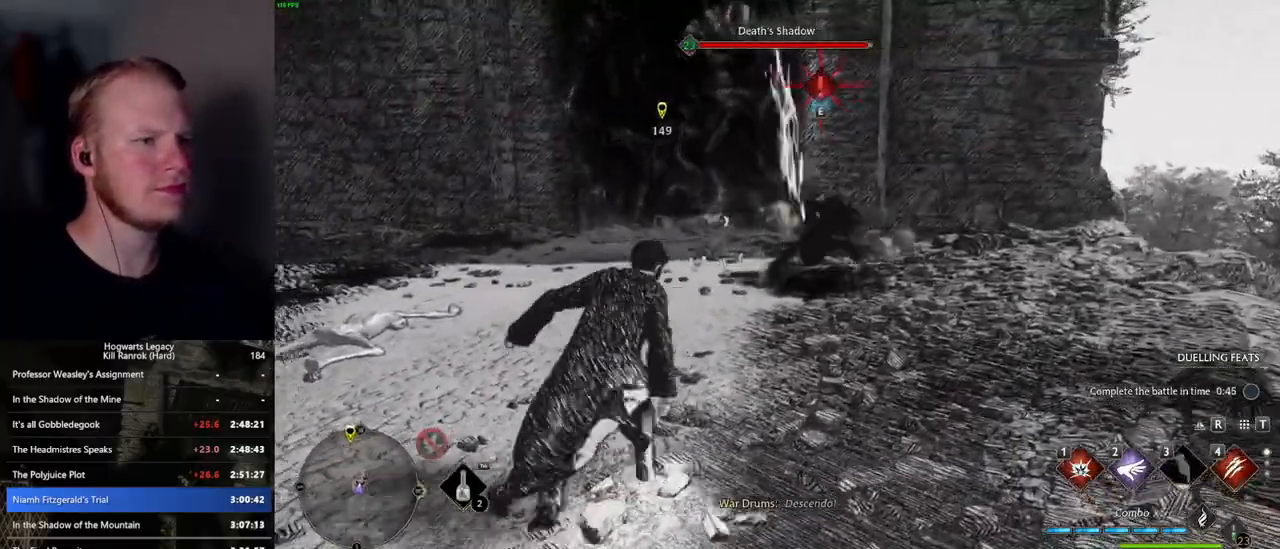
{"keys": ["w"], "mouse": [], "events": [[284, "space", "up"]]}
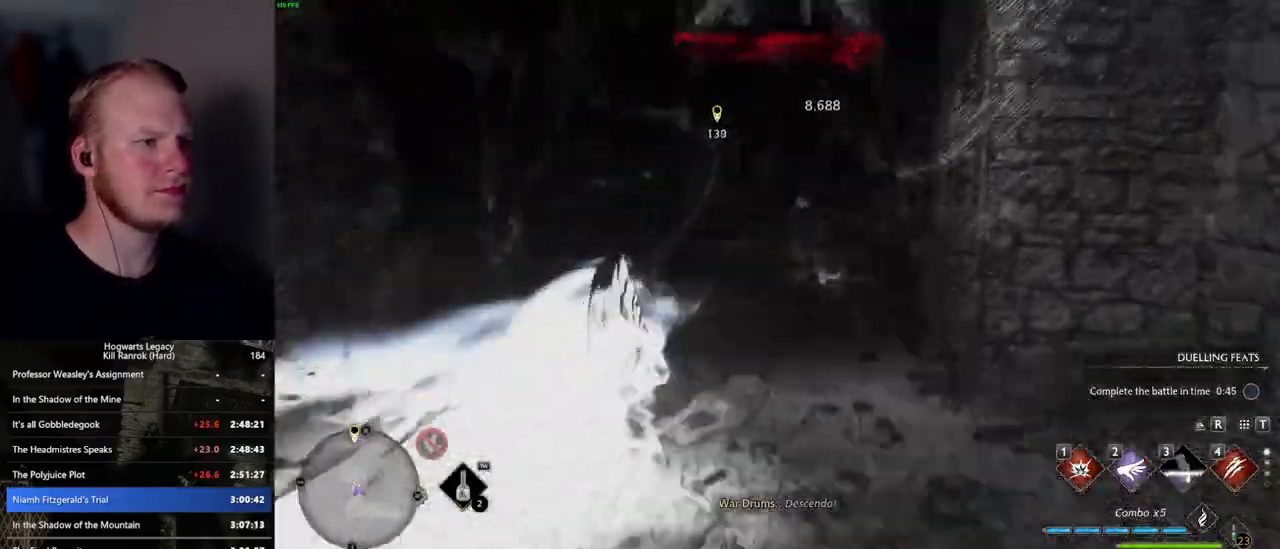
{"keys": ["w"], "mouse": [], "events": [[50, "w", "up"], [400, "w", "down"]]}
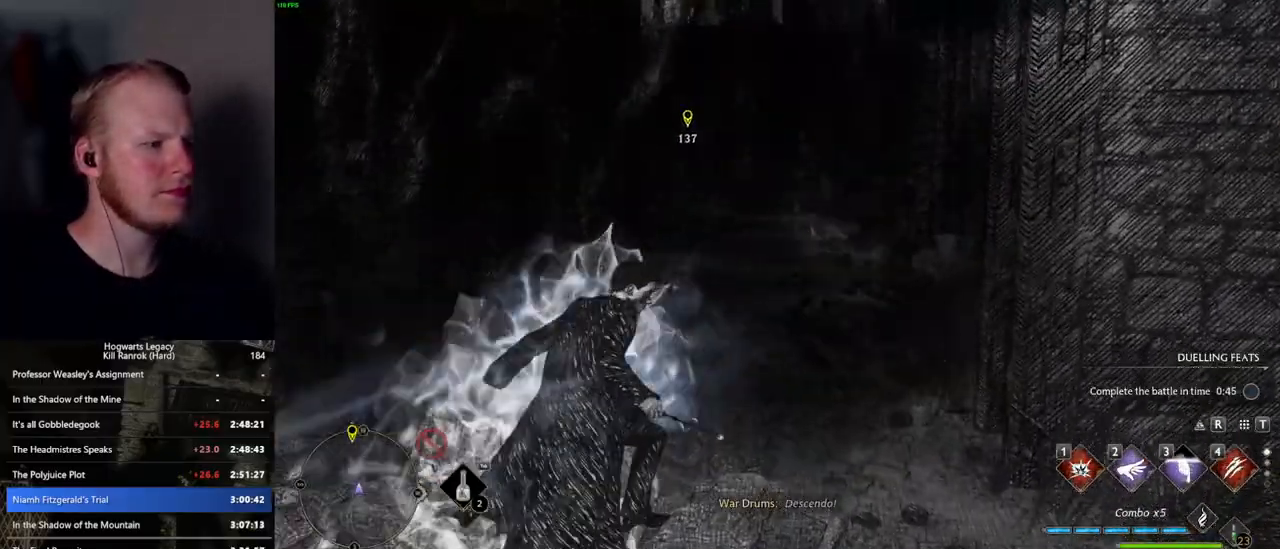
{"keys": [], "mouse": [], "events": [[484, "w", "up"]]}